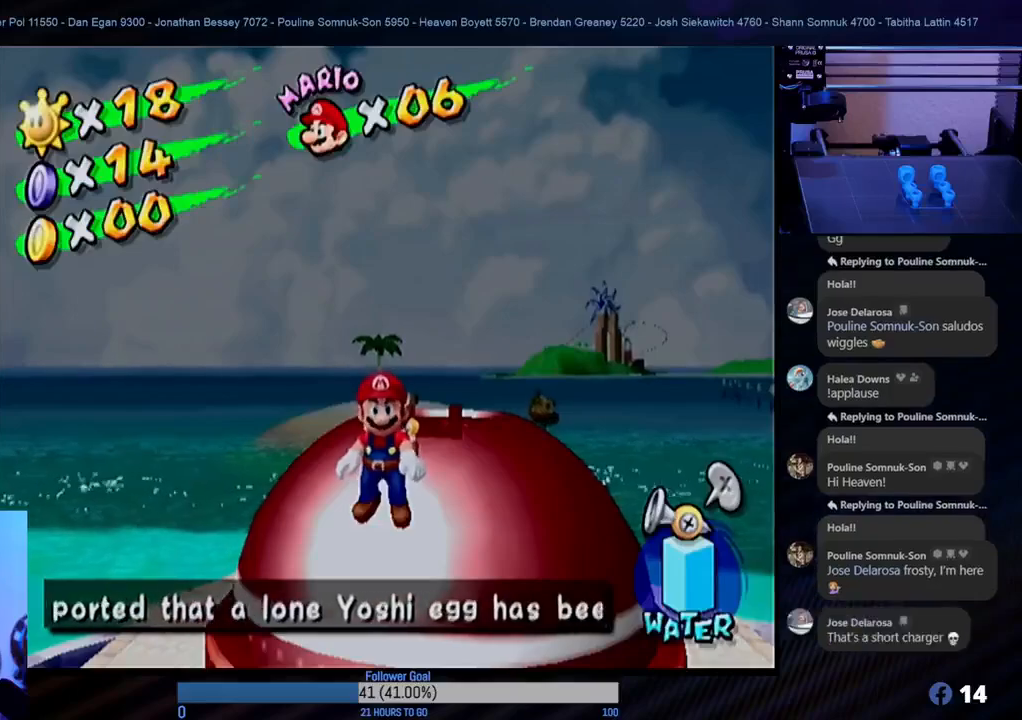
Gameplay with a controller (Nintendo layout); each line is a JSON object with the inputs held at the frame after it. "events" lists button and stick changes between this image and that frame as [ms after this image, input, new state], when the widget could be followed in between. Not read: L3 R3.
{"buttons": [], "left_stick": "center", "right_stick": "center", "events": [[117, "right_stick", "down-left"], [300, "right_stick", "center"]]}
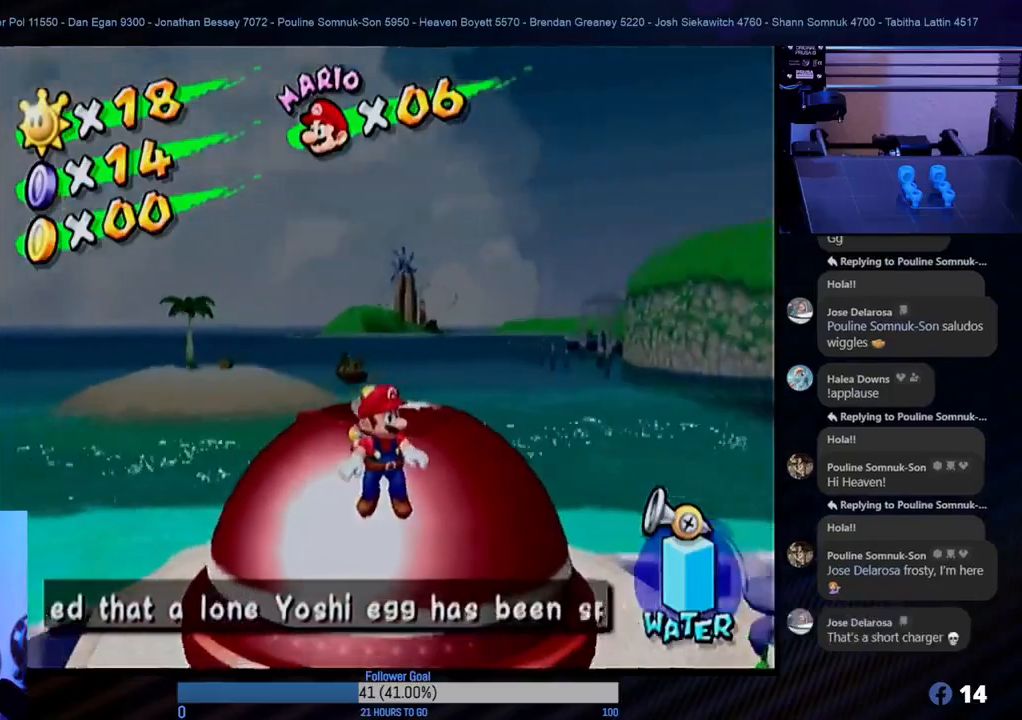
{"buttons": [], "left_stick": "center", "right_stick": "center", "events": [[17, "left_stick", "up-right"], [83, "left_stick", "center"]]}
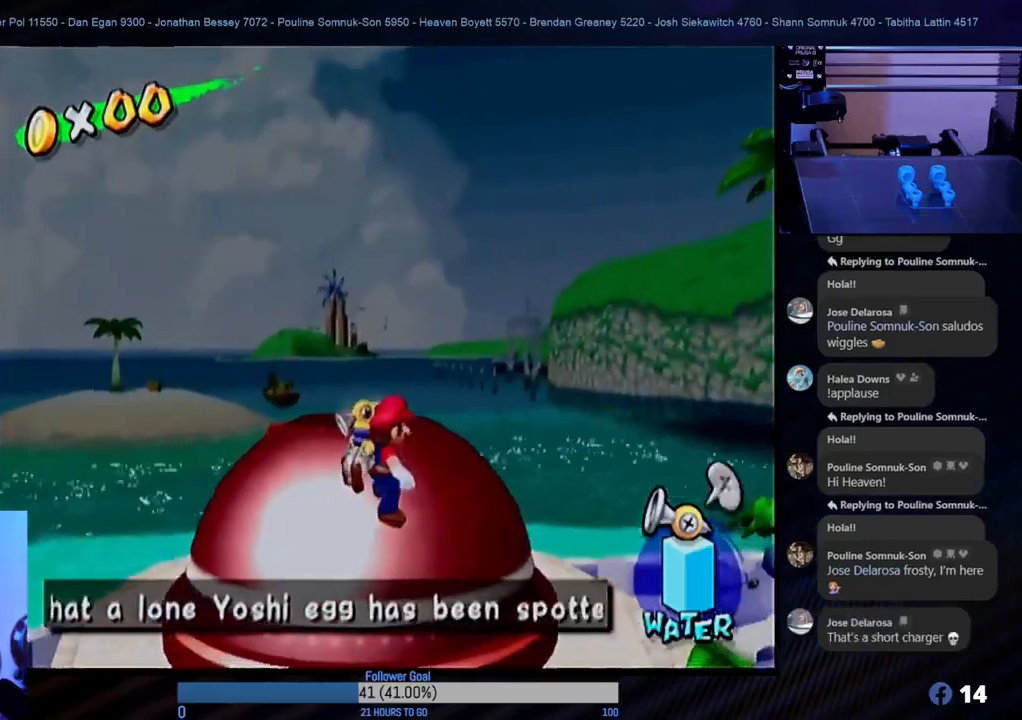
{"buttons": [], "left_stick": "center", "right_stick": "center", "events": []}
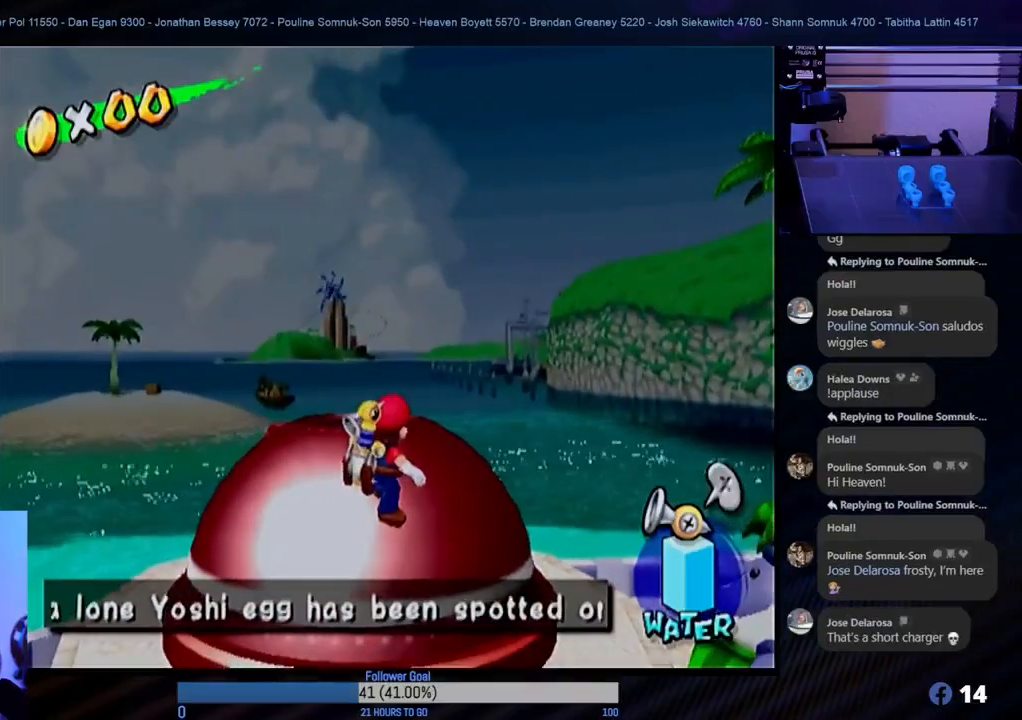
{"buttons": [], "left_stick": "up-left", "right_stick": "center", "events": [[17, "left_stick", "up-left"]]}
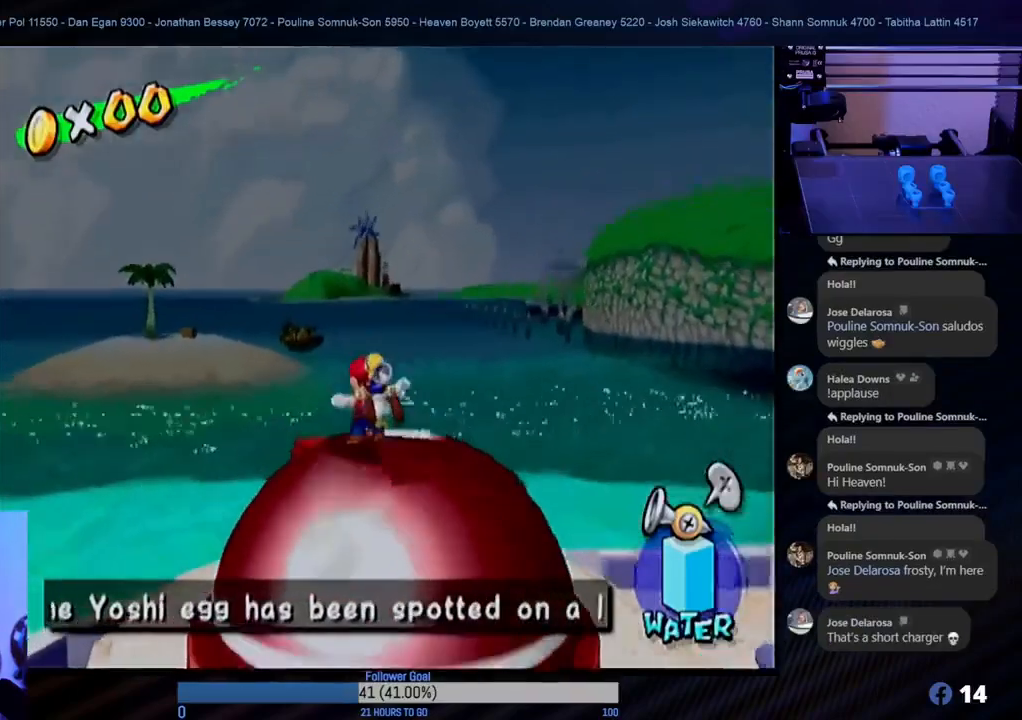
{"buttons": [], "left_stick": "down-right", "right_stick": "center", "events": [[17, "left_stick", "center"], [350, "left_stick", "down-right"]]}
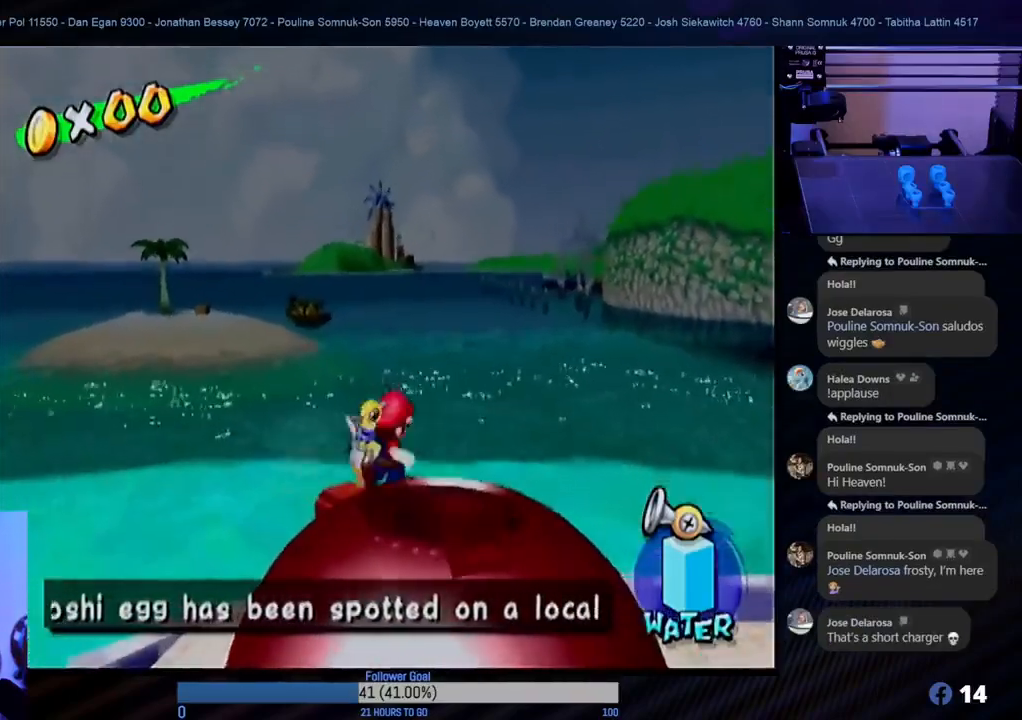
{"buttons": [], "left_stick": "down-left", "right_stick": "center", "events": [[100, "left_stick", "center"], [450, "left_stick", "down-left"]]}
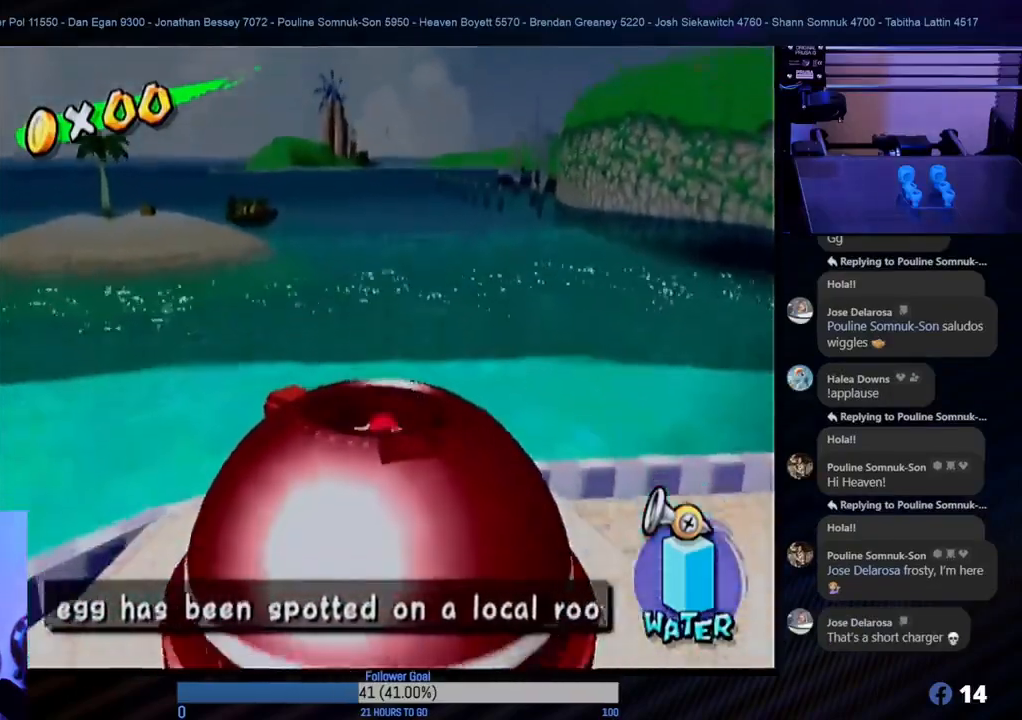
{"buttons": [], "left_stick": "center", "right_stick": "center", "events": [[100, "left_stick", "center"]]}